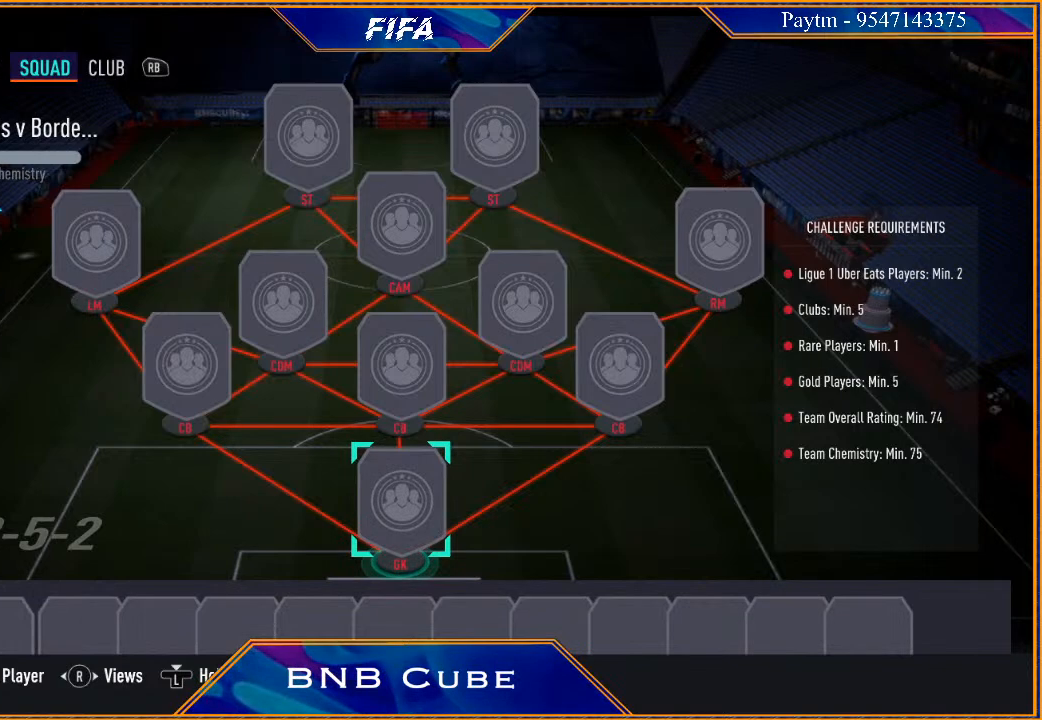
Gameplay with a controller (Xbox layout); each line is a JSON object with the inputs held at the frame after it. "events" lists button and stick changes between this image and that frame as [ms after this image, input, new state], when the widget could be followed in between. Not read: L3.
{"buttons": [], "left_stick": "center", "right_stick": "center", "events": [[33, "left_stick", "down"], [267, "left_stick", "center"]]}
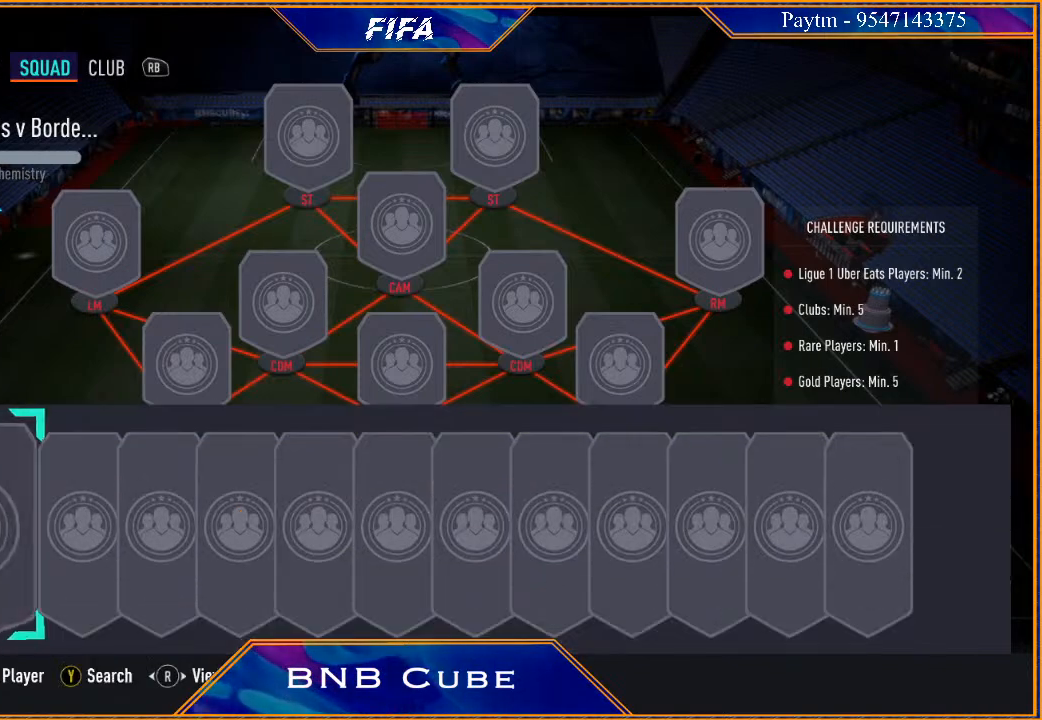
{"buttons": [], "left_stick": "center", "right_stick": "center", "events": []}
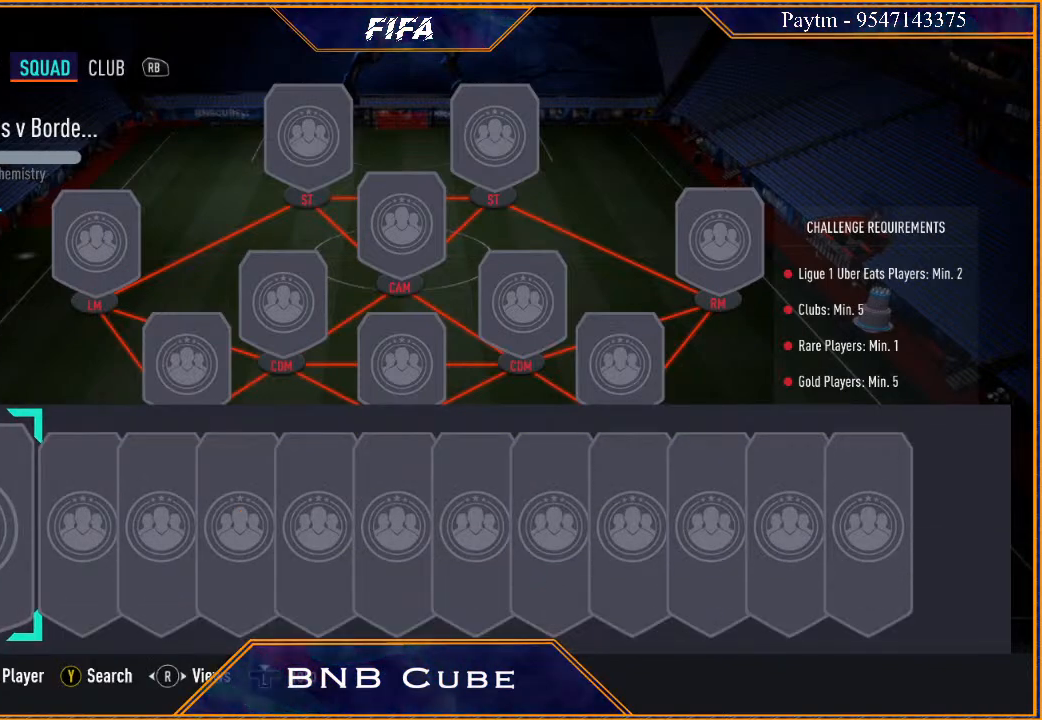
{"buttons": [], "left_stick": "center", "right_stick": "center", "events": []}
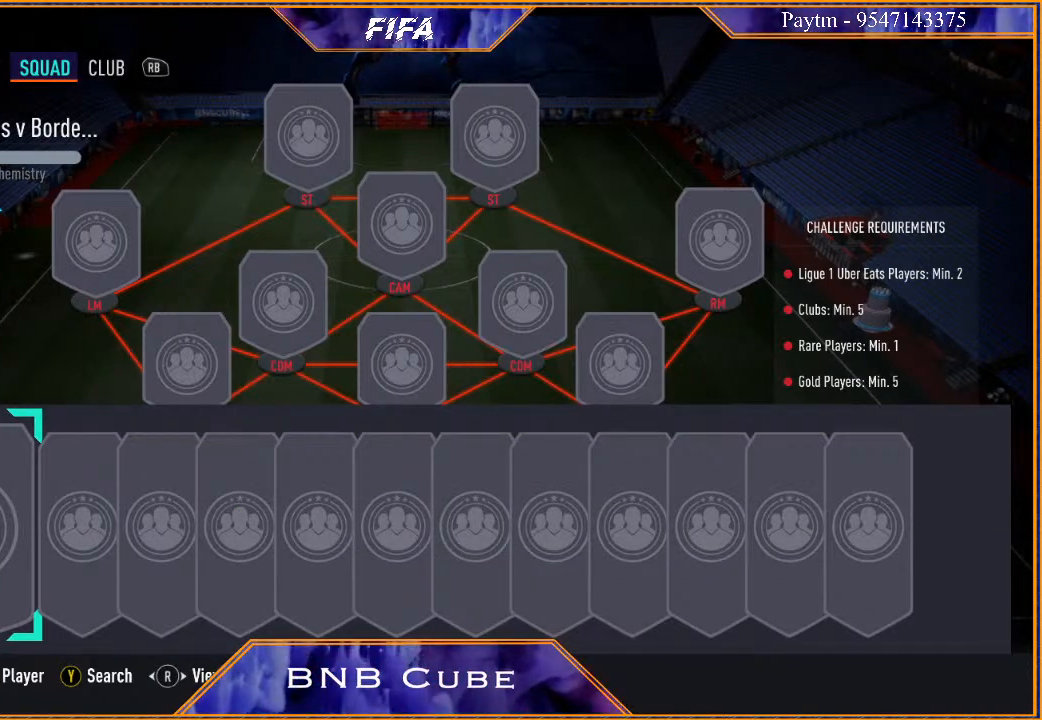
{"buttons": [], "left_stick": "center", "right_stick": "center", "events": [[100, "left_stick", "up"], [233, "left_stick", "center"]]}
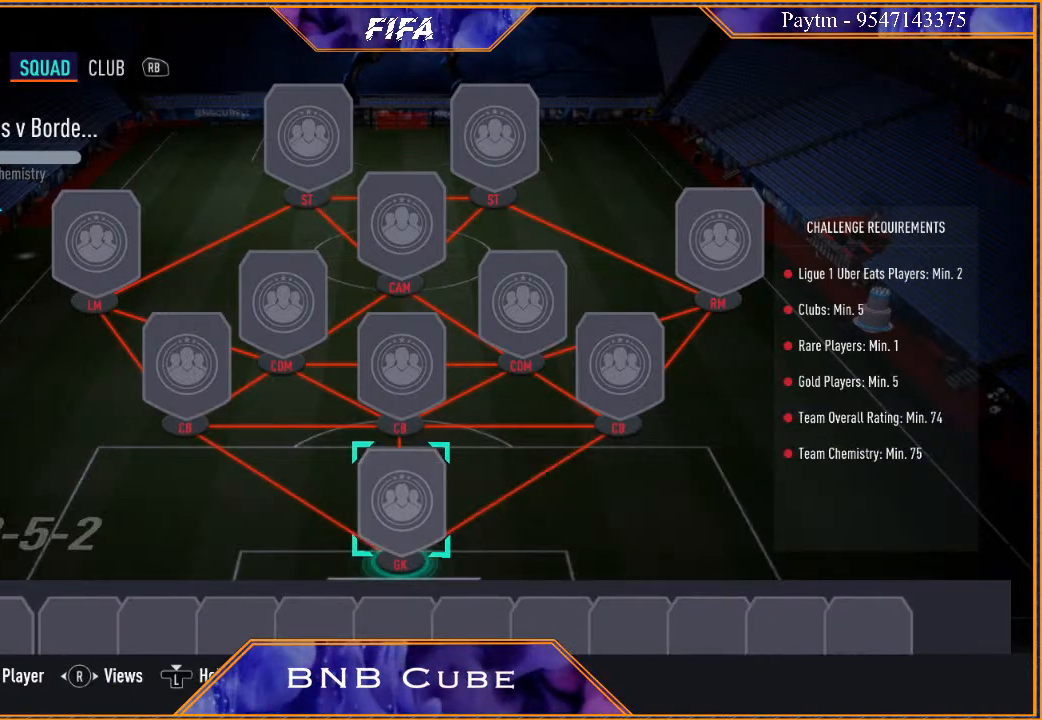
{"buttons": [], "left_stick": "center", "right_stick": "center", "events": [[33, "A", "down"], [100, "A", "up"], [200, "Y", "down"], [300, "Y", "up"]]}
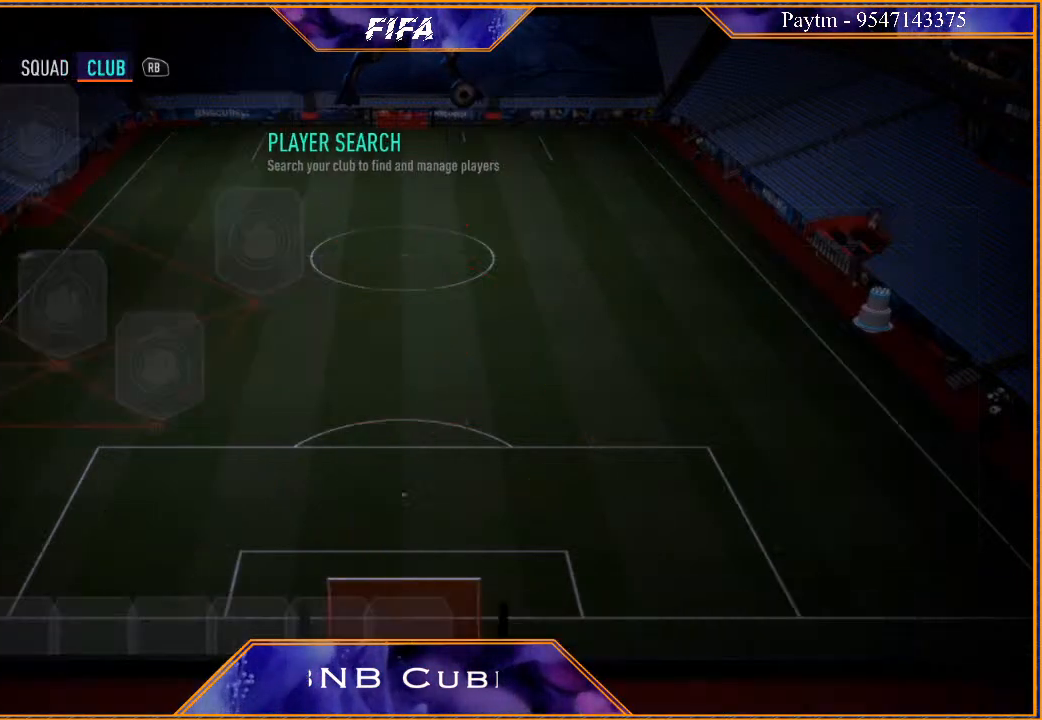
{"buttons": [], "left_stick": "center", "right_stick": "center", "events": []}
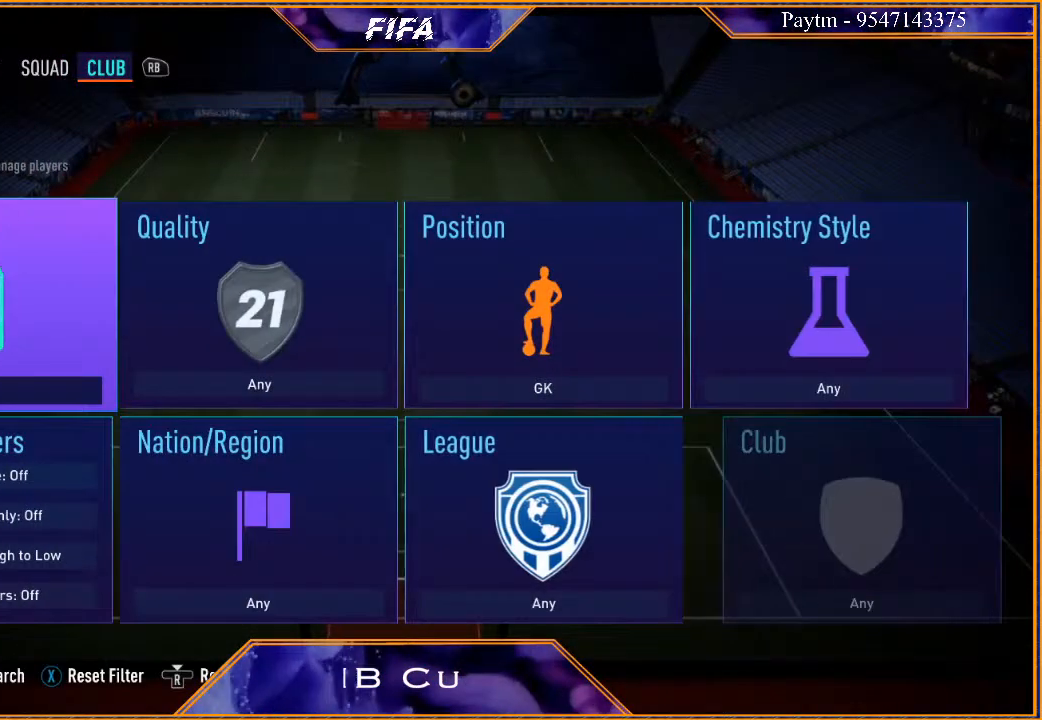
{"buttons": [], "left_stick": "center", "right_stick": "center", "events": [[267, "left_stick", "down"], [400, "left_stick", "center"]]}
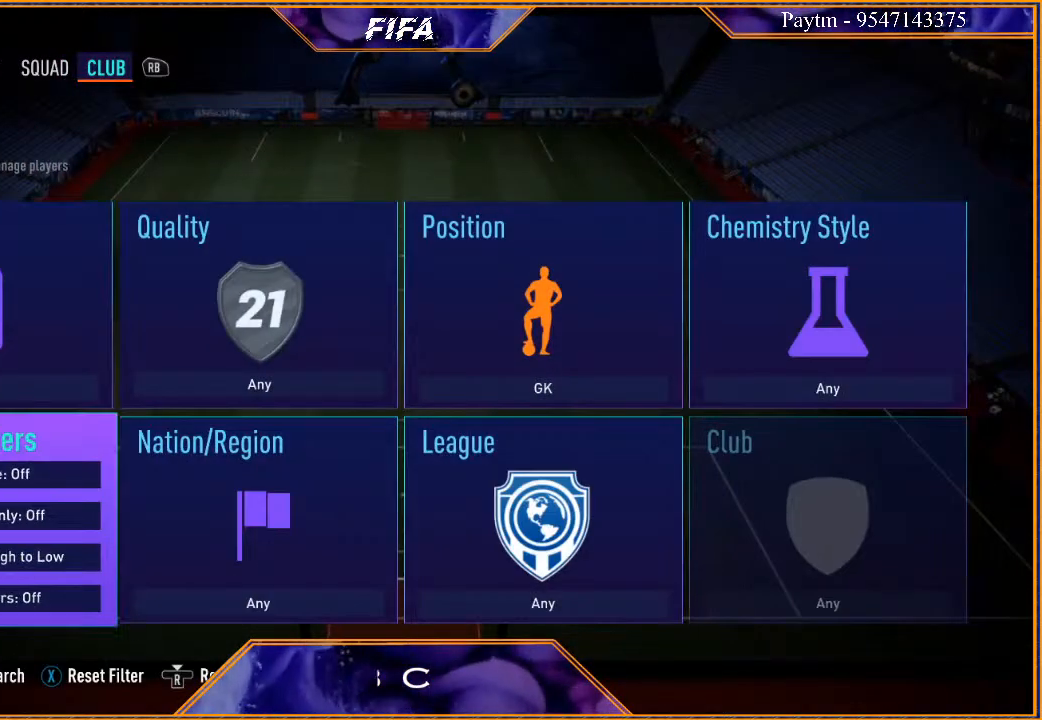
{"buttons": ["A"], "left_stick": "center", "right_stick": "center", "events": [[67, "left_stick", "right"], [200, "left_stick", "center"], [267, "left_stick", "right"], [433, "left_stick", "center"], [500, "A", "down"]]}
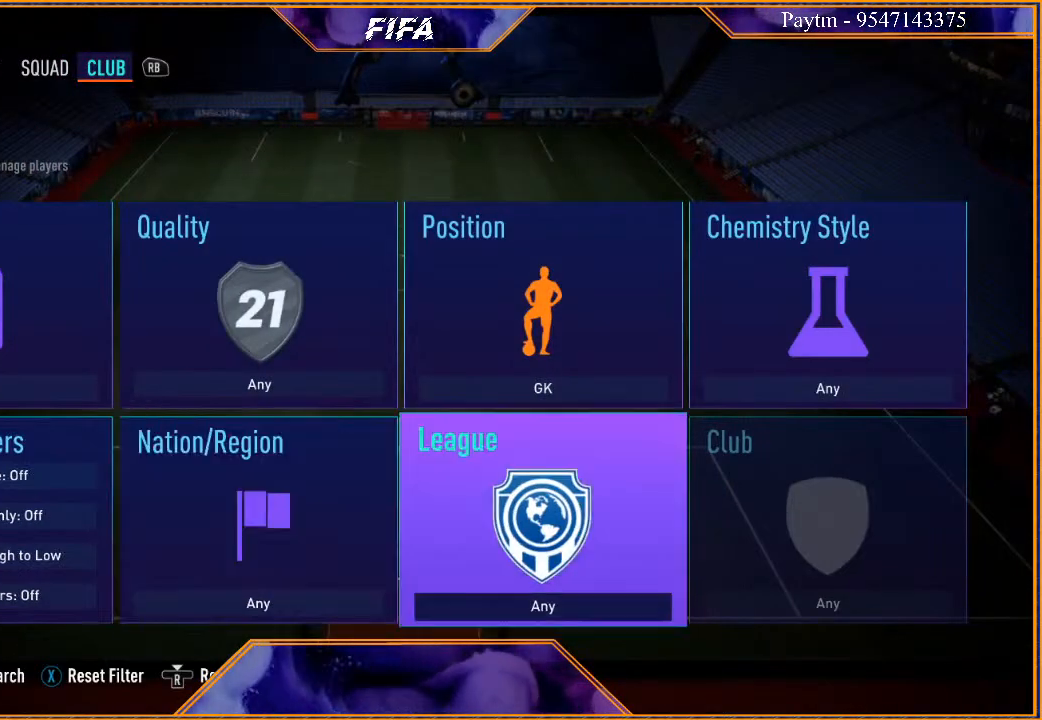
{"buttons": [], "left_stick": "right", "right_stick": "center", "events": [[67, "A", "up"], [100, "left_stick", "right"], [233, "left_stick", "center"], [300, "left_stick", "right"]]}
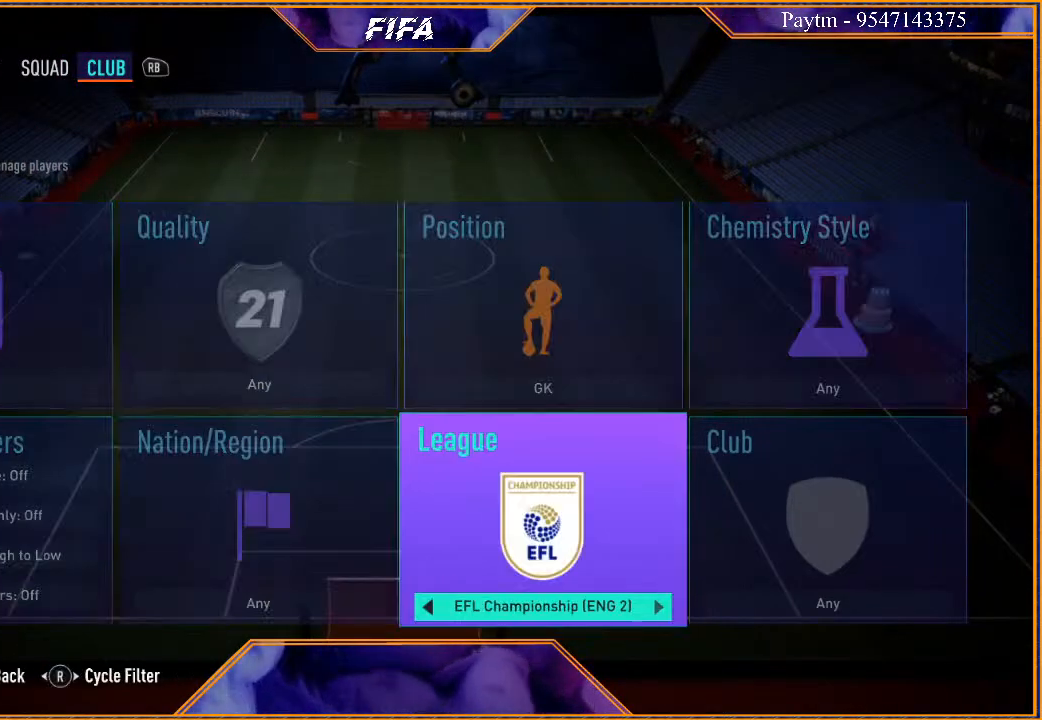
{"buttons": [], "left_stick": "right", "right_stick": "center", "events": [[33, "left_stick", "center"], [100, "left_stick", "right"], [200, "left_stick", "center"], [267, "left_stick", "right"]]}
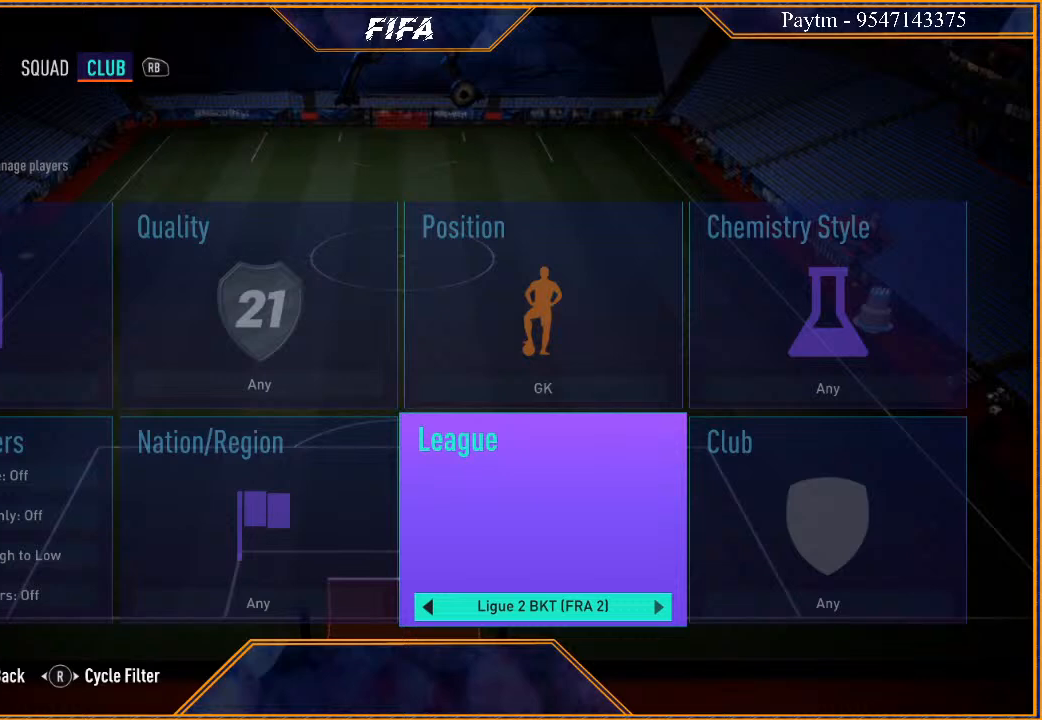
{"buttons": [], "left_stick": "center", "right_stick": "center", "events": [[33, "left_stick", "center"], [100, "left_stick", "right"], [200, "left_stick", "center"], [267, "left_stick", "right"], [400, "left_stick", "center"]]}
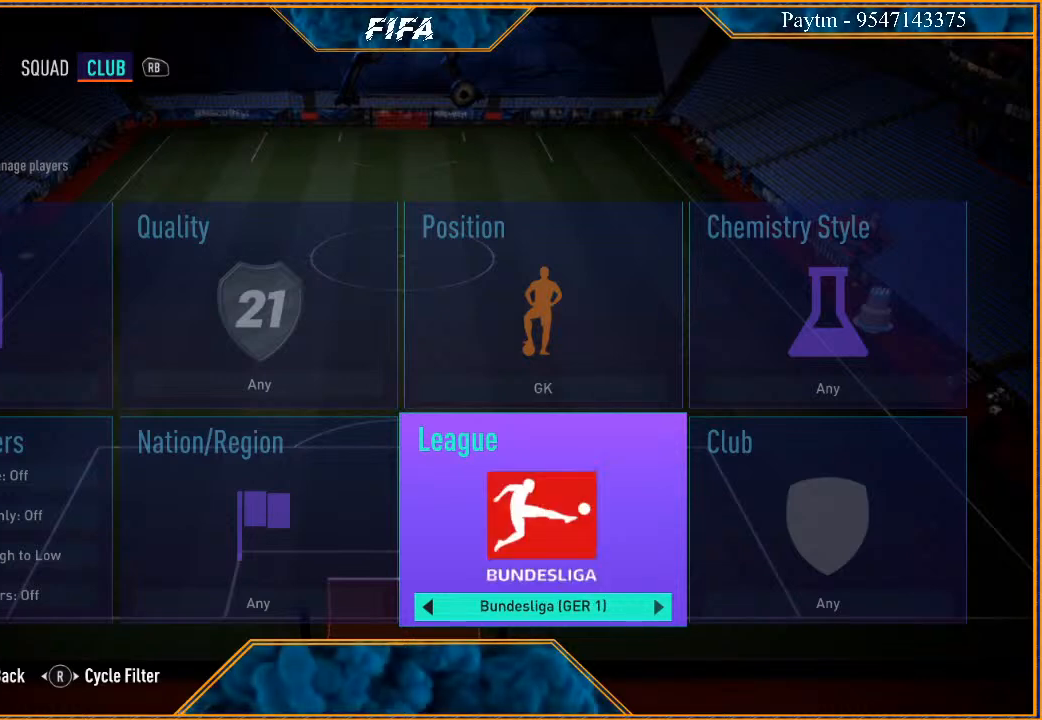
{"buttons": [], "left_stick": "center", "right_stick": "center", "events": [[200, "left_stick", "left"], [300, "left_stick", "center"], [367, "left_stick", "left"], [500, "left_stick", "center"]]}
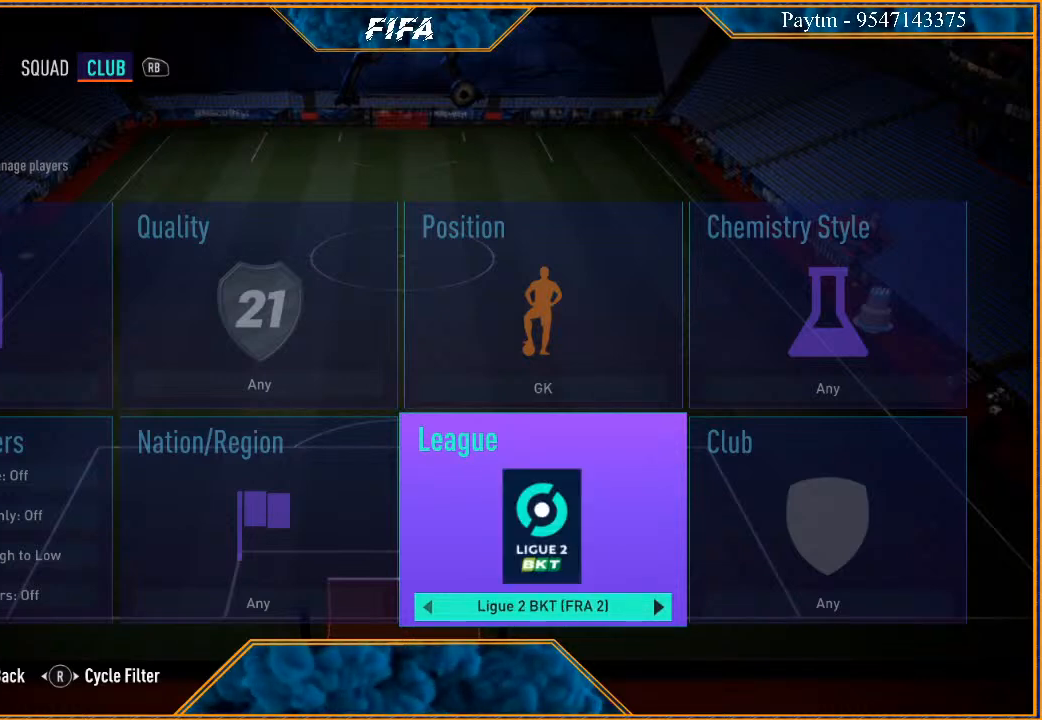
{"buttons": [], "left_stick": "center", "right_stick": "center", "events": [[367, "A", "down"], [467, "A", "up"]]}
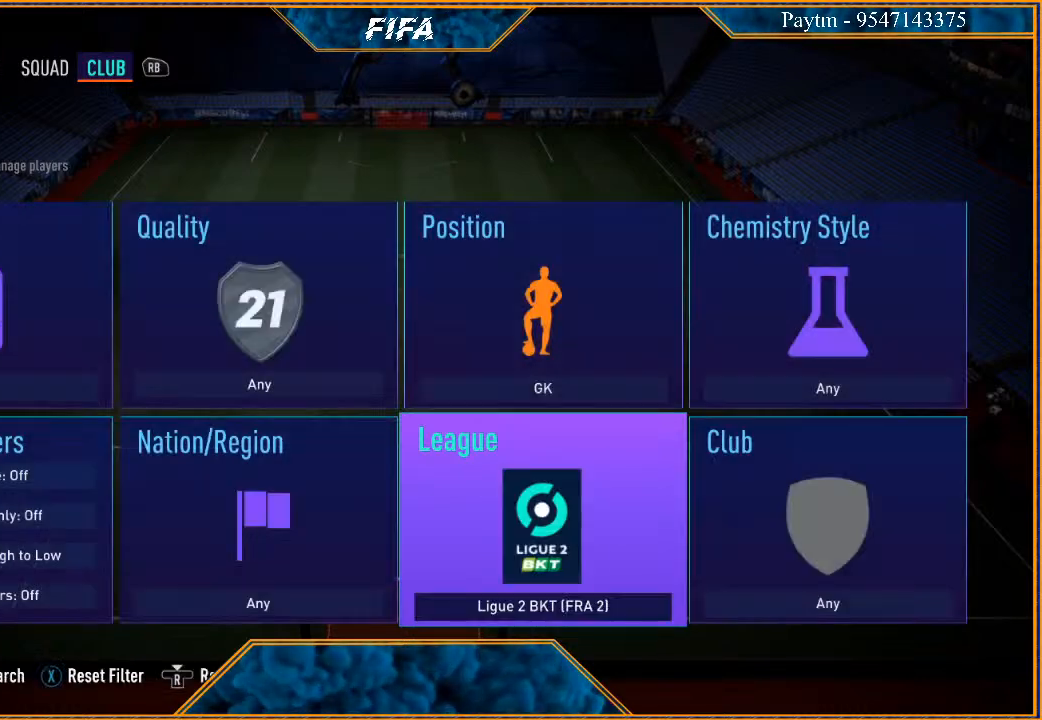
{"buttons": [], "left_stick": "center", "right_stick": "center", "events": [[100, "left_stick", "left"], [233, "left_stick", "center"], [333, "left_stick", "left"], [500, "left_stick", "center"]]}
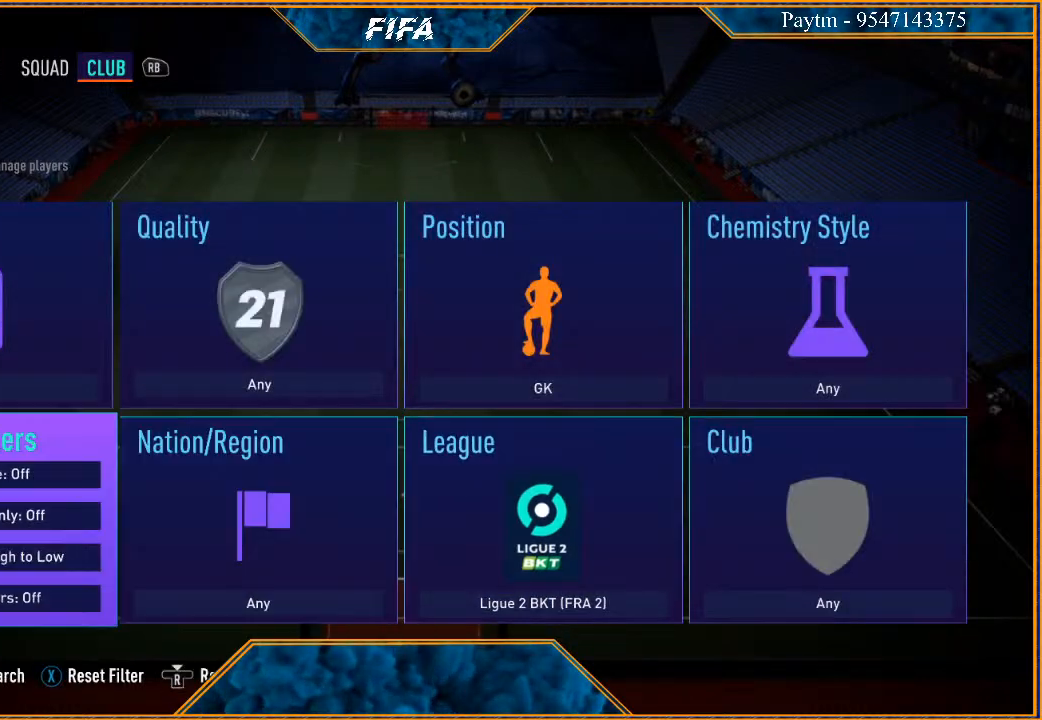
{"buttons": [], "left_stick": "down", "right_stick": "center", "events": [[100, "A", "down"], [167, "A", "up"], [233, "left_stick", "down"], [367, "left_stick", "center"], [433, "left_stick", "down"]]}
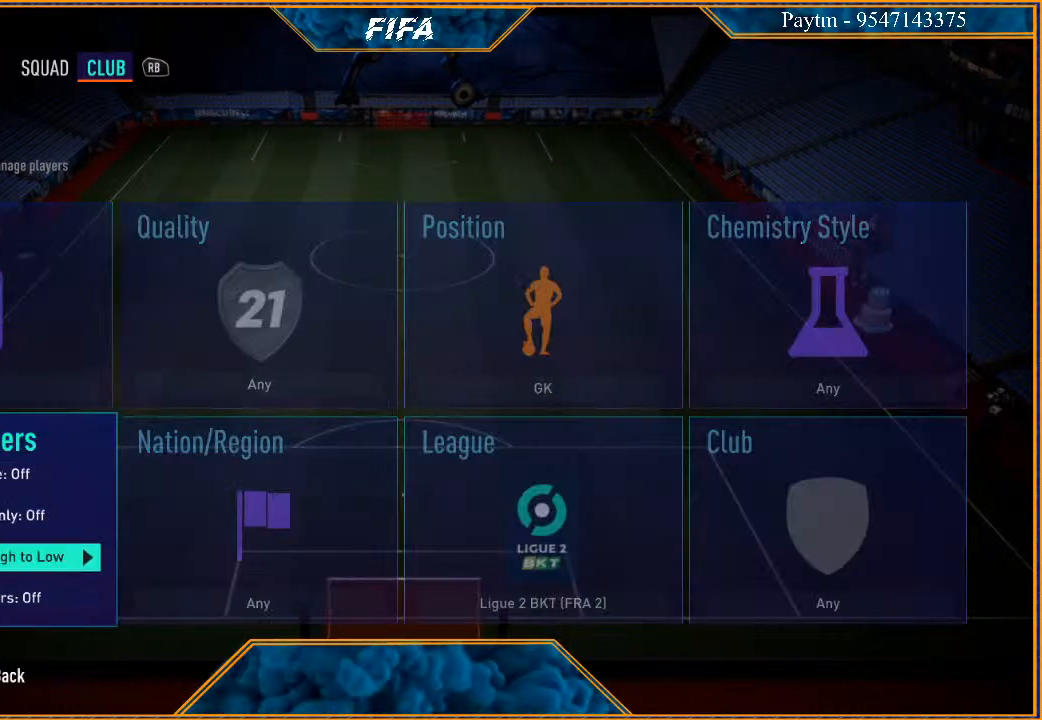
{"buttons": [], "left_stick": "center", "right_stick": "center", "events": [[33, "left_stick", "center"], [167, "left_stick", "right"], [300, "left_stick", "center"], [333, "Y", "down"], [400, "Y", "up"]]}
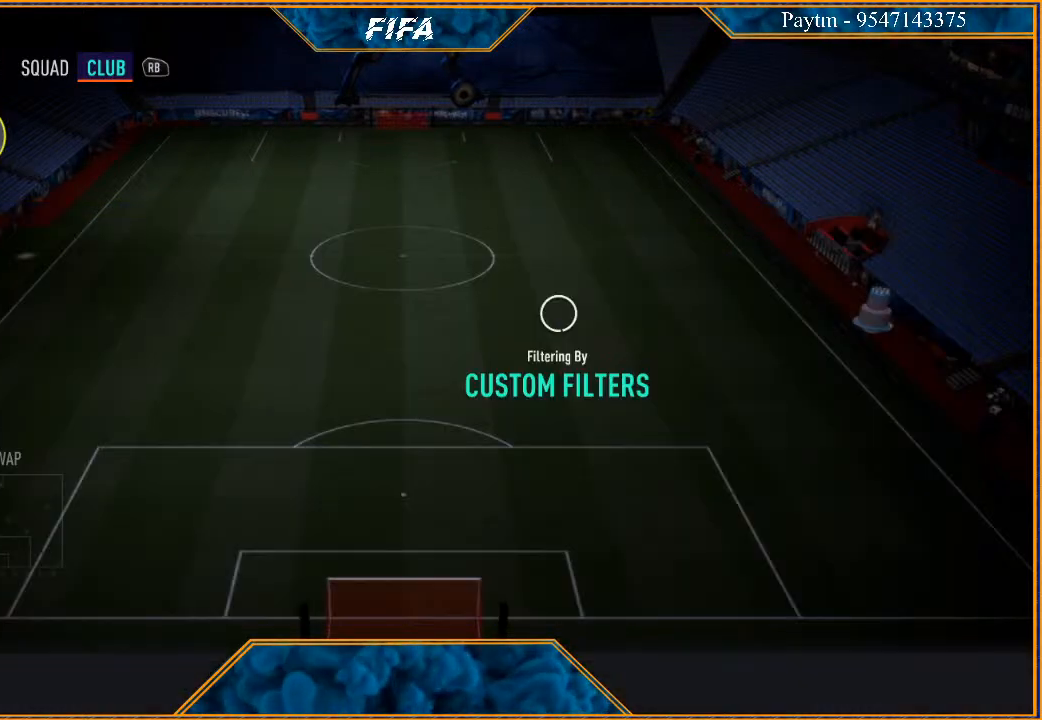
{"buttons": [], "left_stick": "center", "right_stick": "center", "events": []}
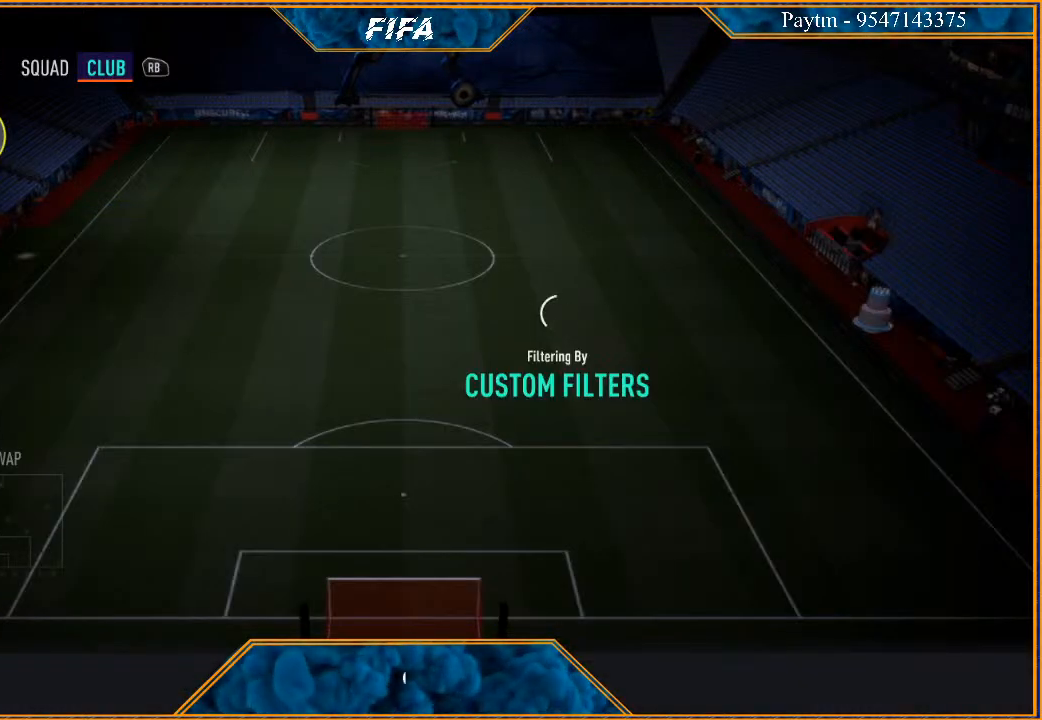
{"buttons": [], "left_stick": "center", "right_stick": "center", "events": []}
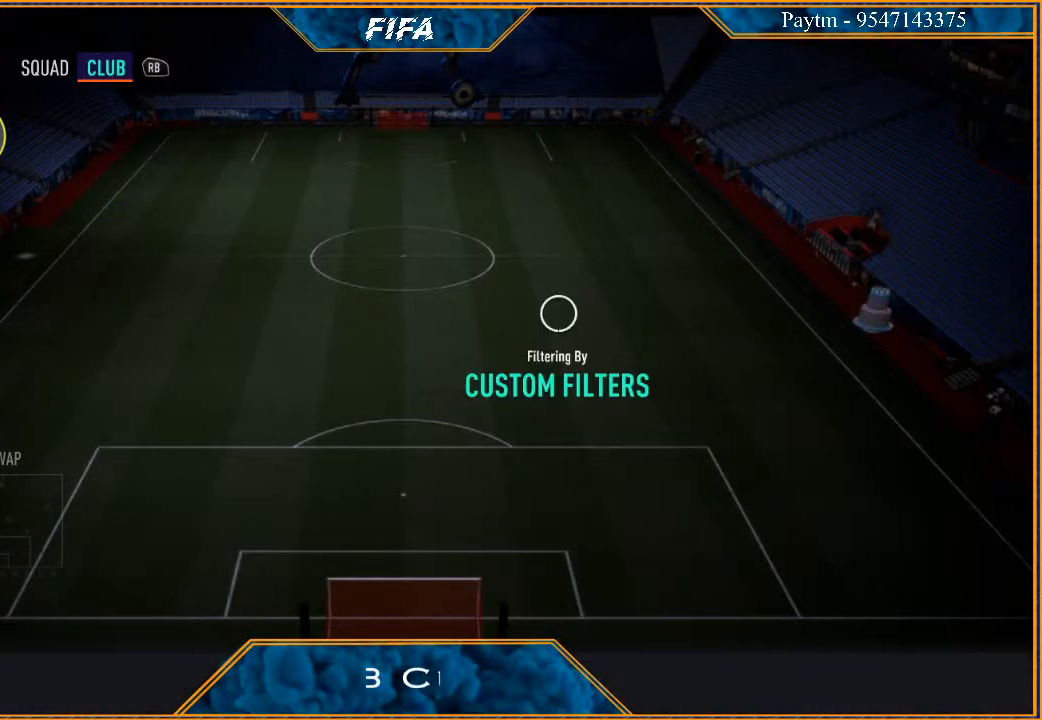
{"buttons": [], "left_stick": "center", "right_stick": "center", "events": []}
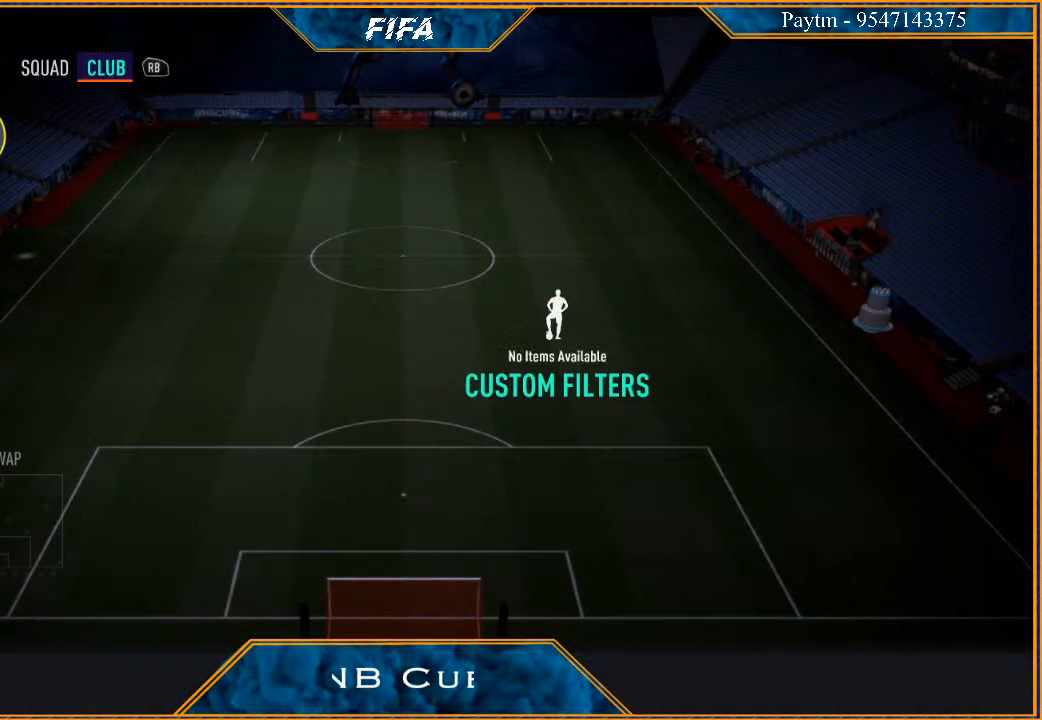
{"buttons": ["Y"], "left_stick": "center", "right_stick": "center", "events": [[467, "Y", "down"]]}
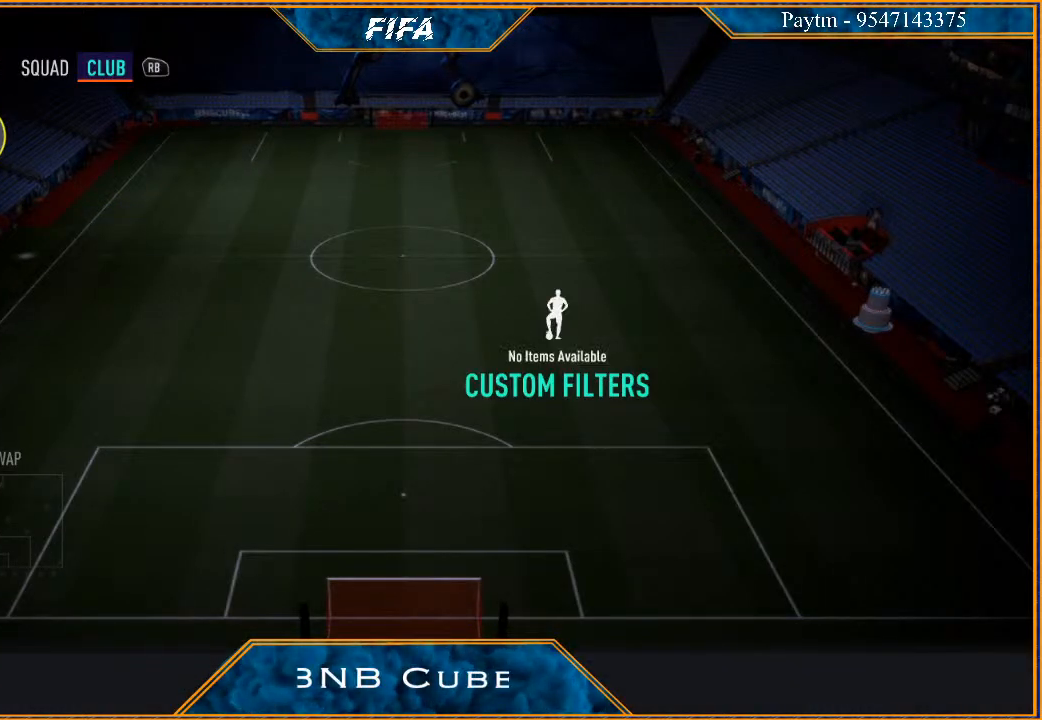
{"buttons": [], "left_stick": "center", "right_stick": "center", "events": [[67, "Y", "up"]]}
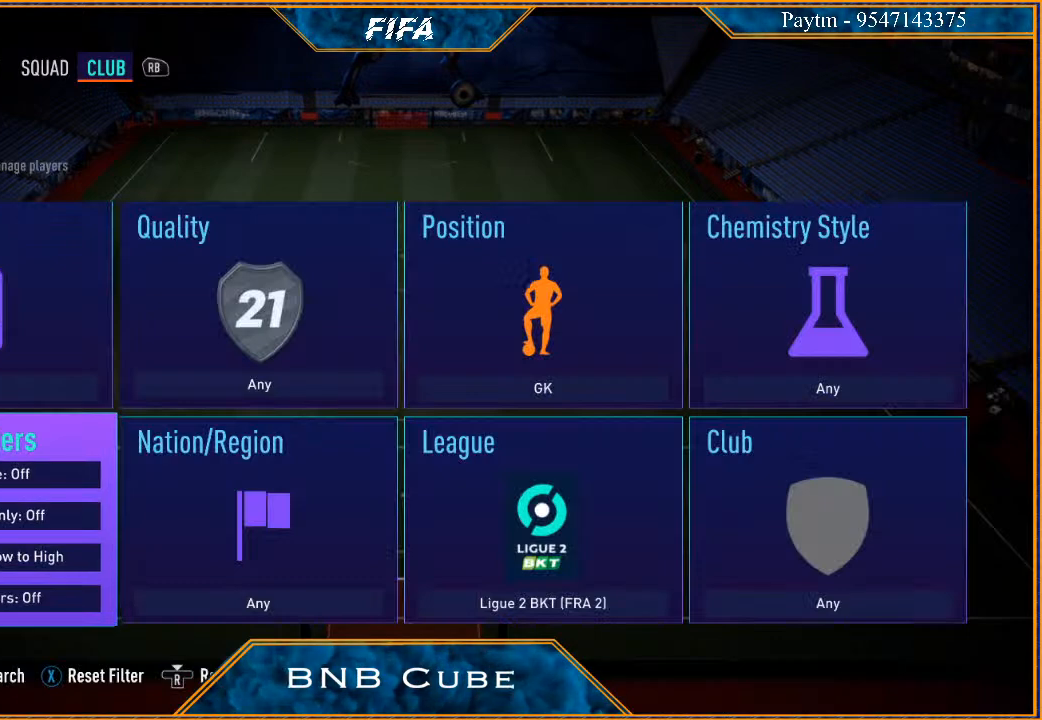
{"buttons": [], "left_stick": "center", "right_stick": "center", "events": [[100, "B", "down"], [200, "B", "up"]]}
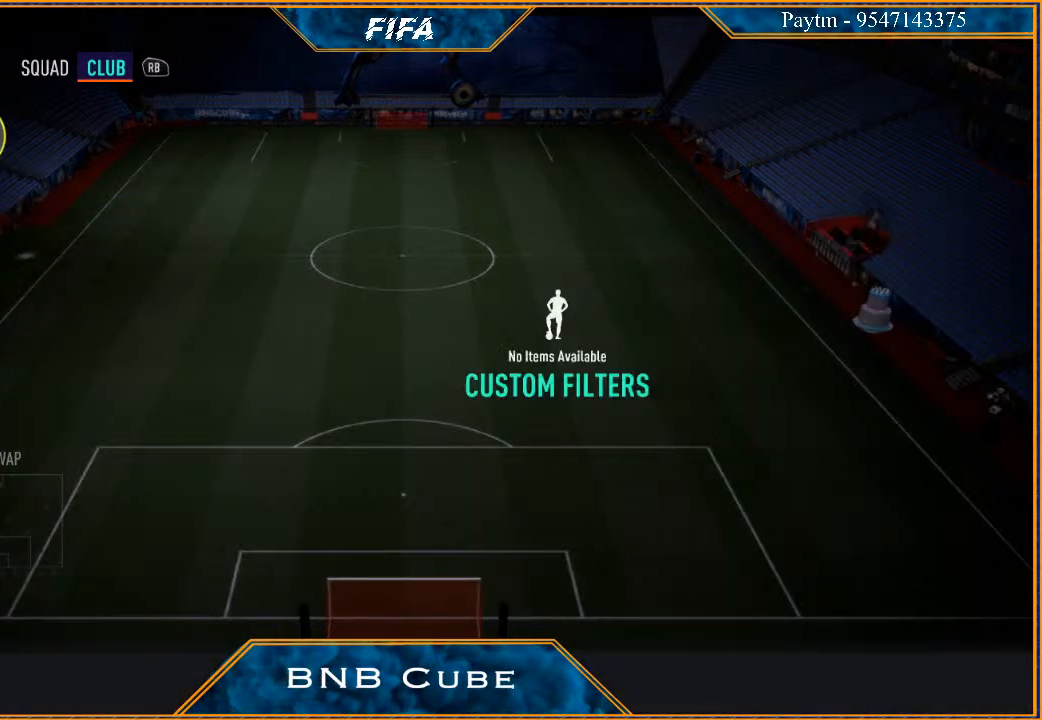
{"buttons": [], "left_stick": "center", "right_stick": "center", "events": [[100, "B", "down"], [200, "B", "up"]]}
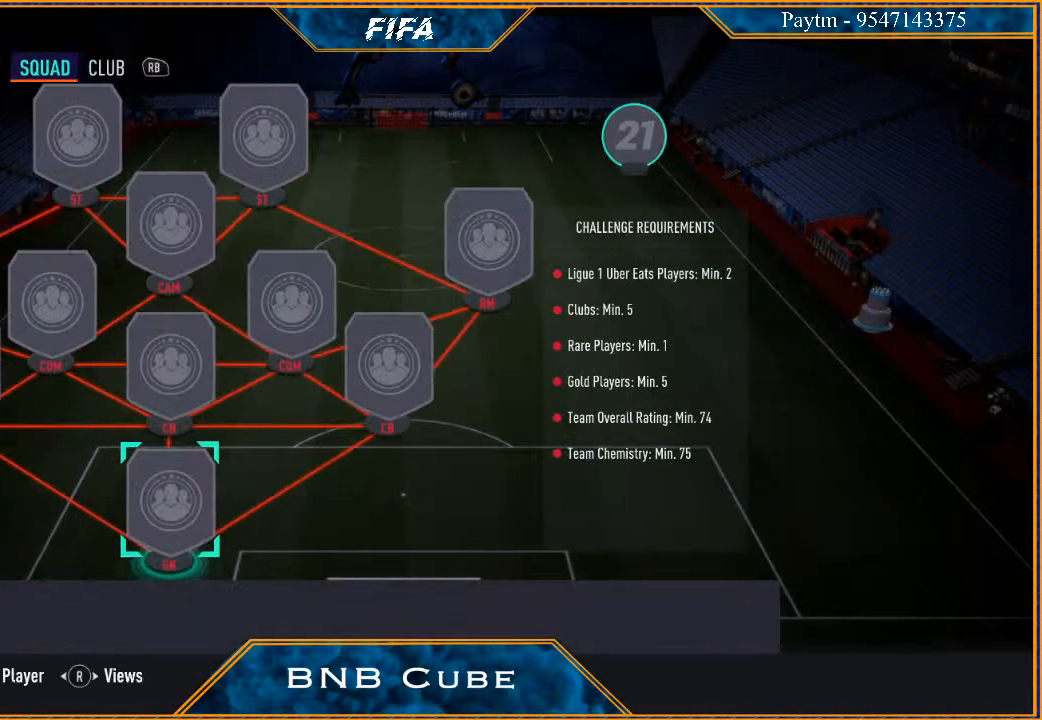
{"buttons": [], "left_stick": "center", "right_stick": "center", "events": []}
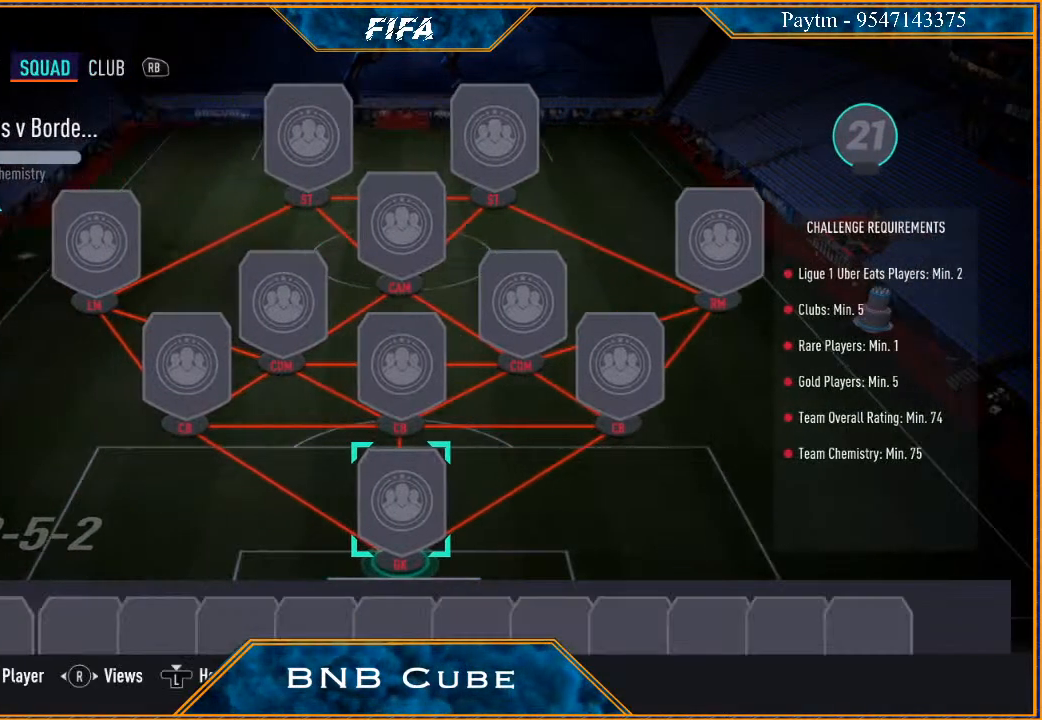
{"buttons": [], "left_stick": "up", "right_stick": "center", "events": [[433, "left_stick", "up"]]}
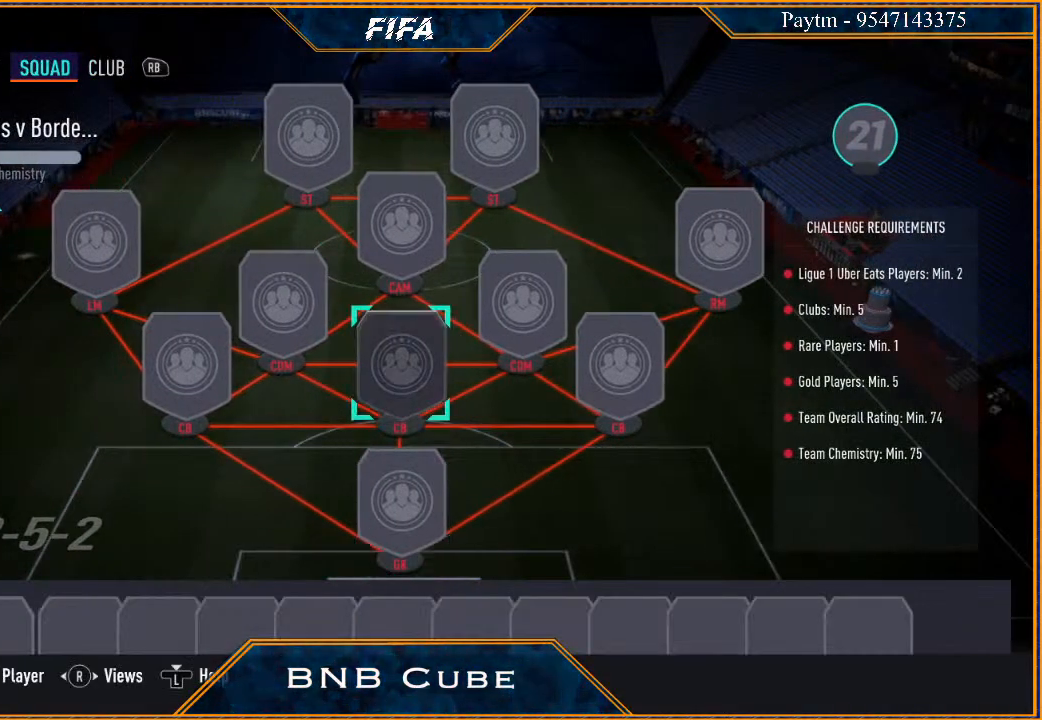
{"buttons": [], "left_stick": "center", "right_stick": "center", "events": [[33, "left_stick", "center"], [167, "left_stick", "up"], [267, "left_stick", "center"], [400, "left_stick", "up"], [500, "left_stick", "center"]]}
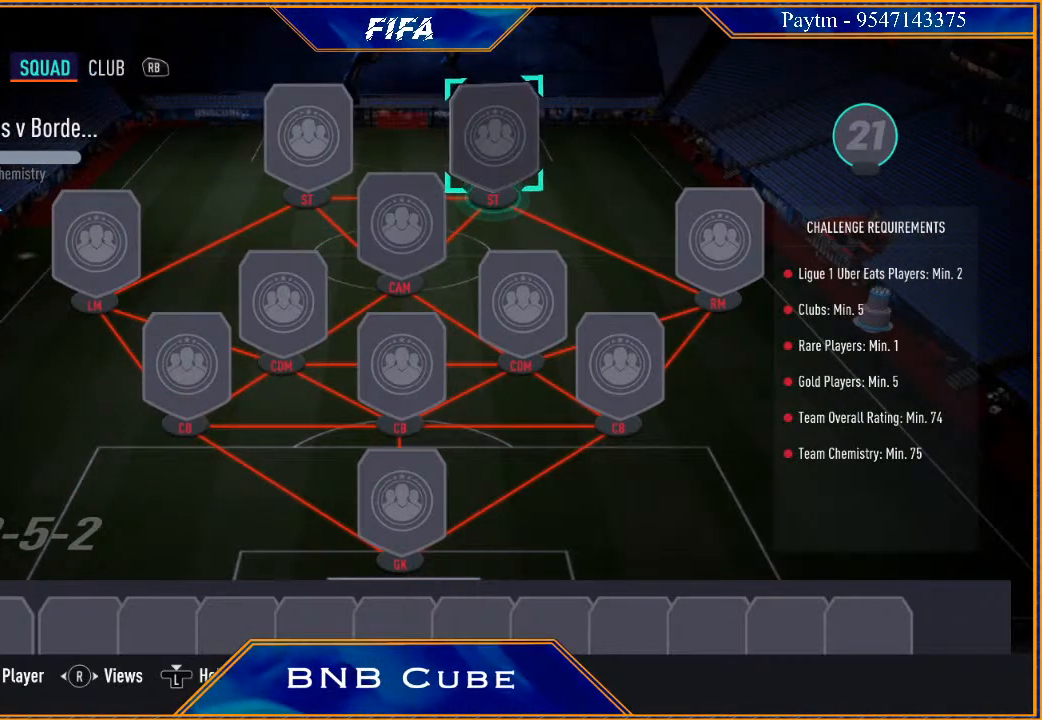
{"buttons": [], "left_stick": "center", "right_stick": "center", "events": [[267, "X", "down"], [333, "X", "up"]]}
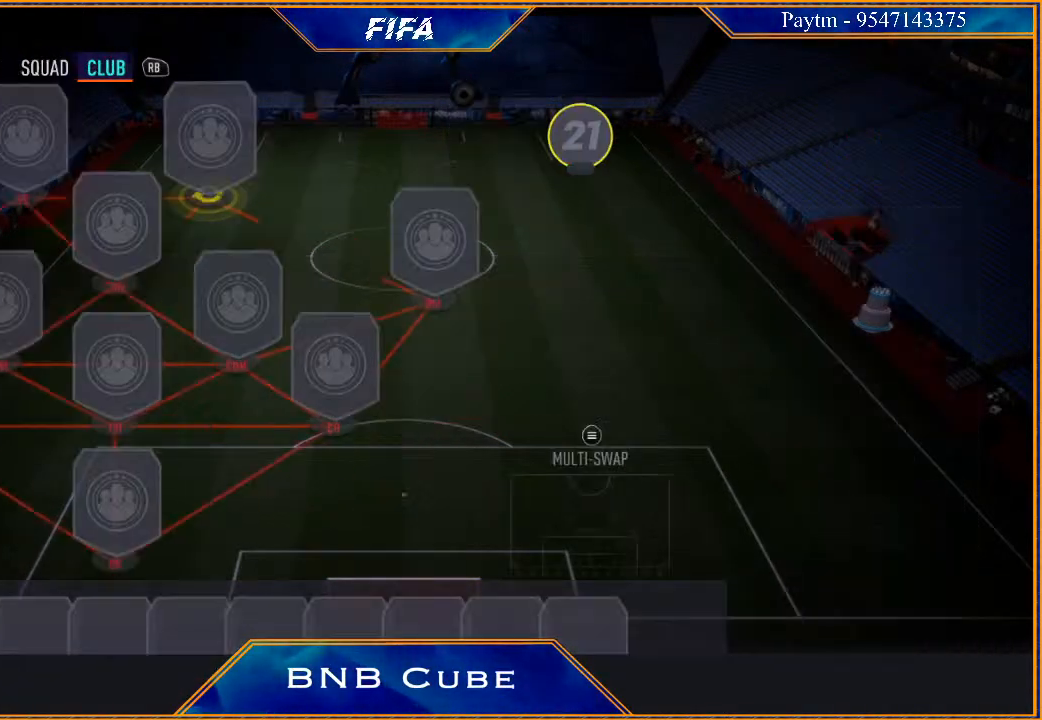
{"buttons": [], "left_stick": "center", "right_stick": "center", "events": []}